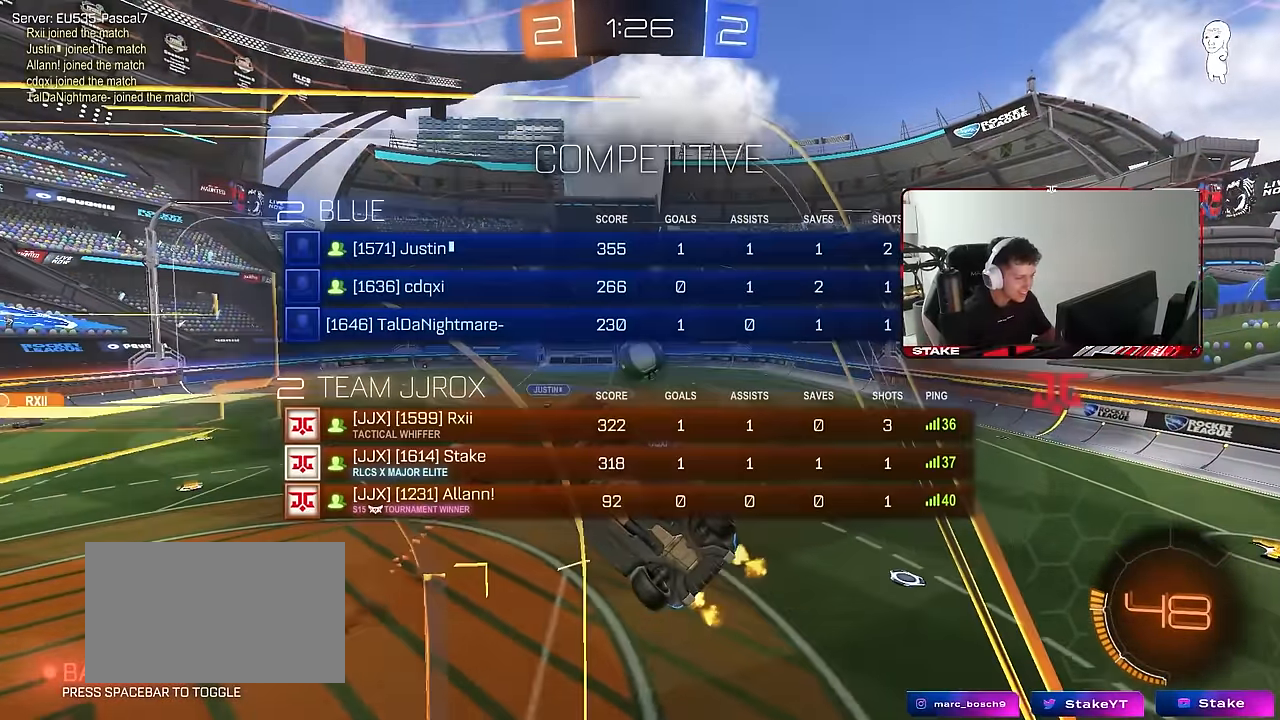
Gameplay with keyboard and mouse; each line is a JSON object with the keys and mouse buttons held at the frame after it. "events" lists presses ("down") and releases ("up") of "1", "2", "3", "4", "5", "a", "alt", "c", "caps_lock", "ctrl", "d", "e", "f", "g", "q", "r", "s", "shift", "space", "t", "tab", "v", "w", "x", "z", "mouse_left", "mouse_wheel" and "mouse_right" between this image and that frame as [ms after this image, input, new state], when the widget could be followed in between. "mouse_left", "mouse_wheel", "mouse_right" = the "left", "wheel", "right" buttons of the "mouse" list. No other keys are recorded. "wheel" means that the mouse wheel is clicked or scrolled. Mouse movement is not recorded.
{"keys": ["a", "w"], "mouse": [], "events": [[250, "shift", "down"], [383, "shift", "up"]]}
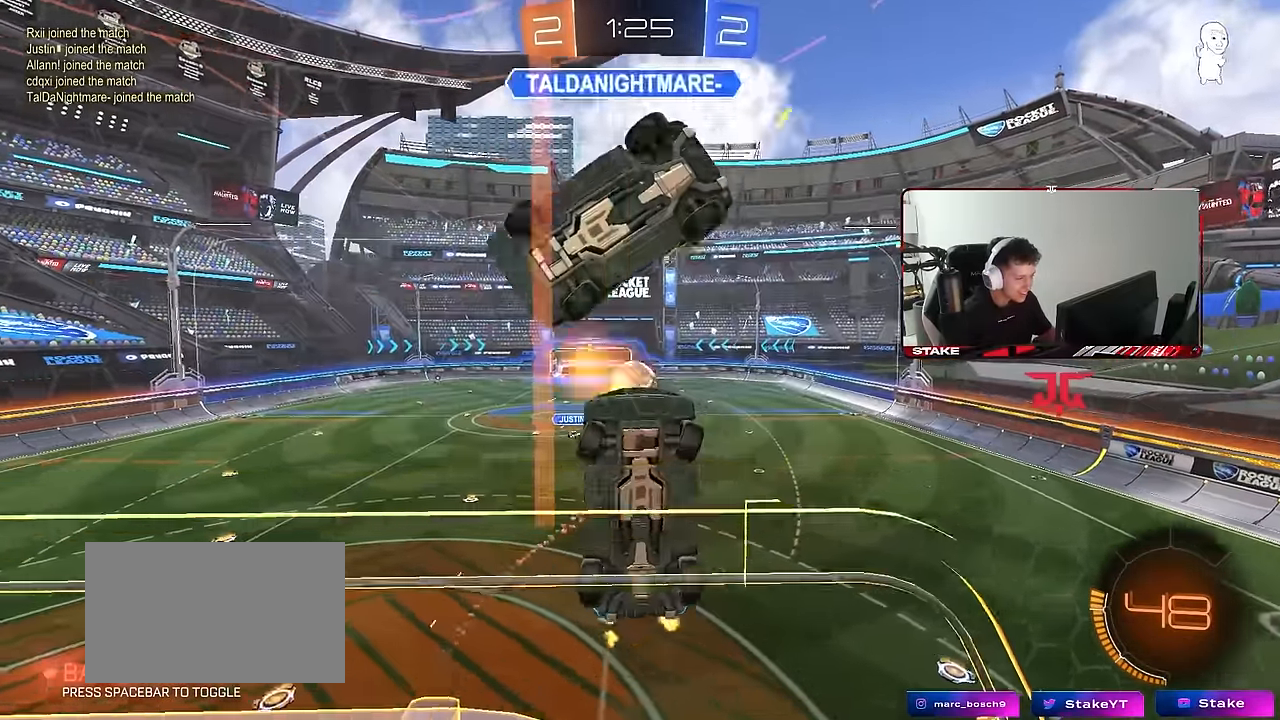
{"keys": ["d", "s"], "mouse": [], "events": [[350, "a", "up"], [350, "w", "up"], [450, "d", "down"], [450, "s", "down"]]}
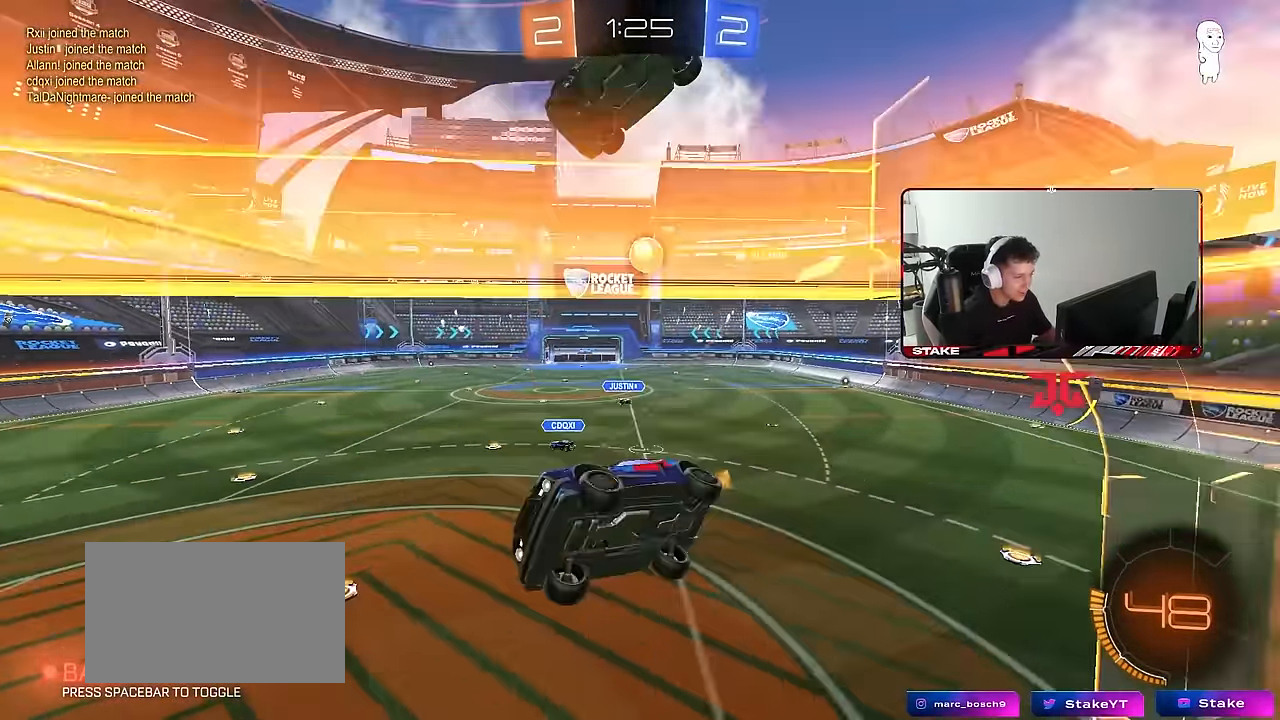
{"keys": ["d", "w"], "mouse": ["right"], "events": [[100, "a", "down"], [100, "d", "up"], [100, "shift", "down"], [233, "d", "down"], [283, "a", "up"], [283, "s", "up"], [283, "shift", "up"], [417, "w", "down"], [467, "mouse_right", "down"]]}
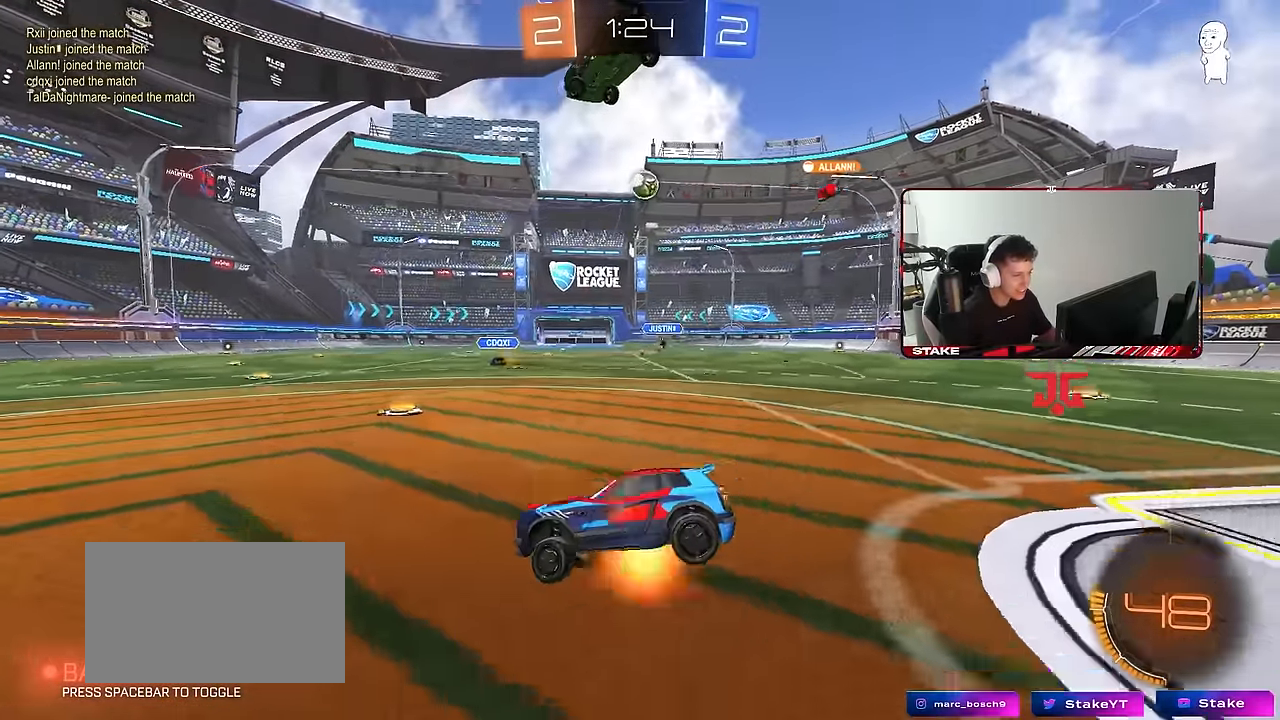
{"keys": ["d", "tab", "w"], "mouse": [], "events": [[67, "tab", "down"], [117, "mouse_right", "up"]]}
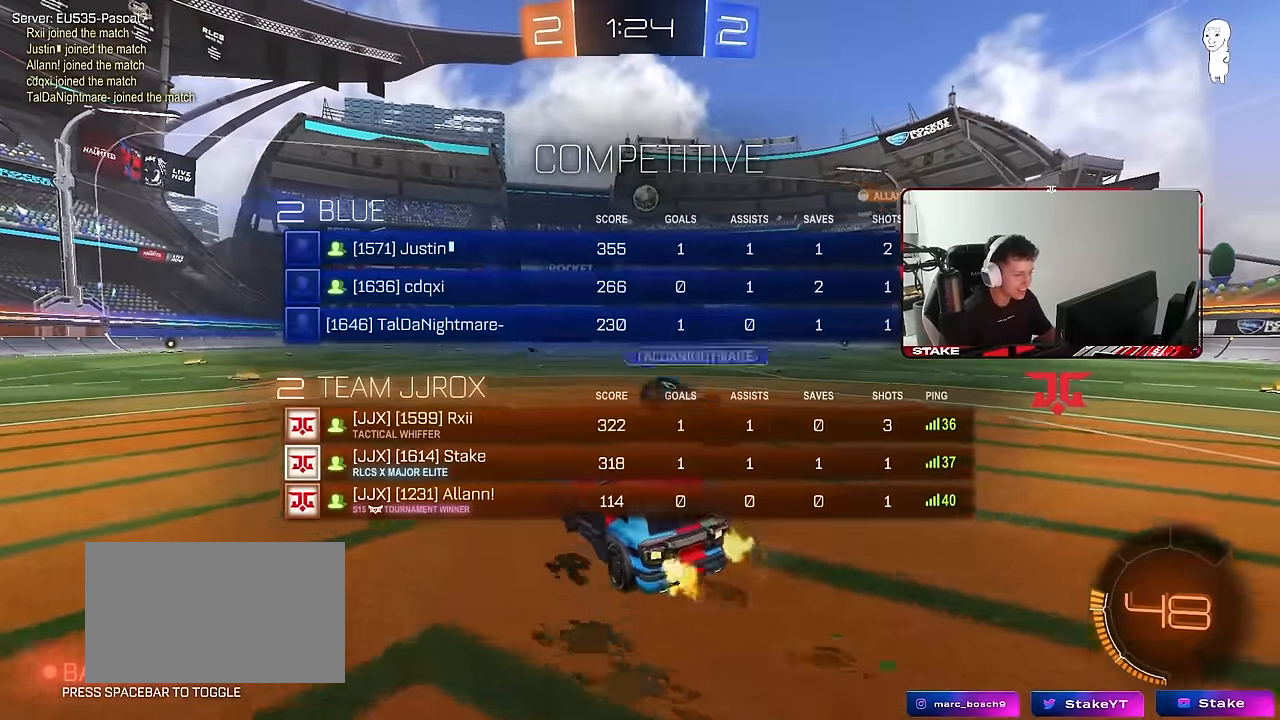
{"keys": ["a", "w"], "mouse": [], "events": [[33, "tab", "up"], [83, "d", "up"], [167, "mouse_left", "down"], [217, "d", "down"], [267, "a", "down"], [267, "d", "up"], [267, "mouse_left", "up"], [317, "shift", "down"], [450, "shift", "up"]]}
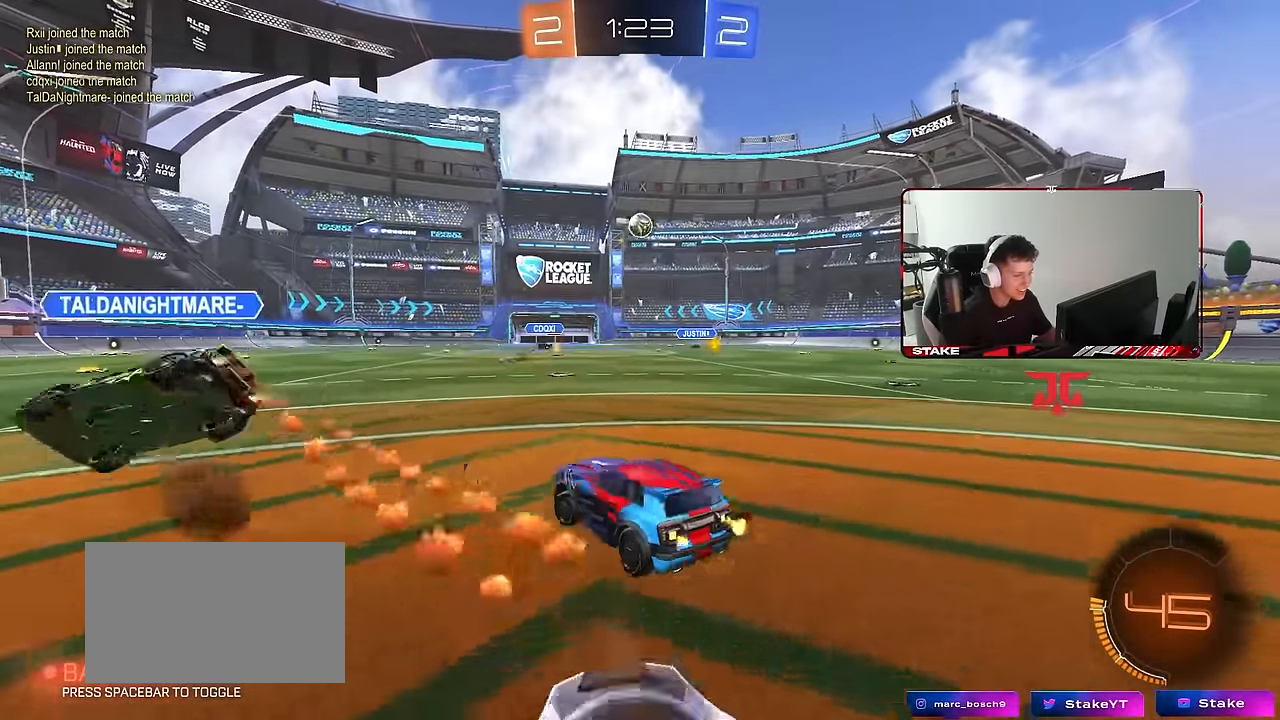
{"keys": ["d", "w"], "mouse": [], "events": [[50, "a", "up"], [100, "d", "down"], [183, "shift", "down"], [333, "shift", "up"]]}
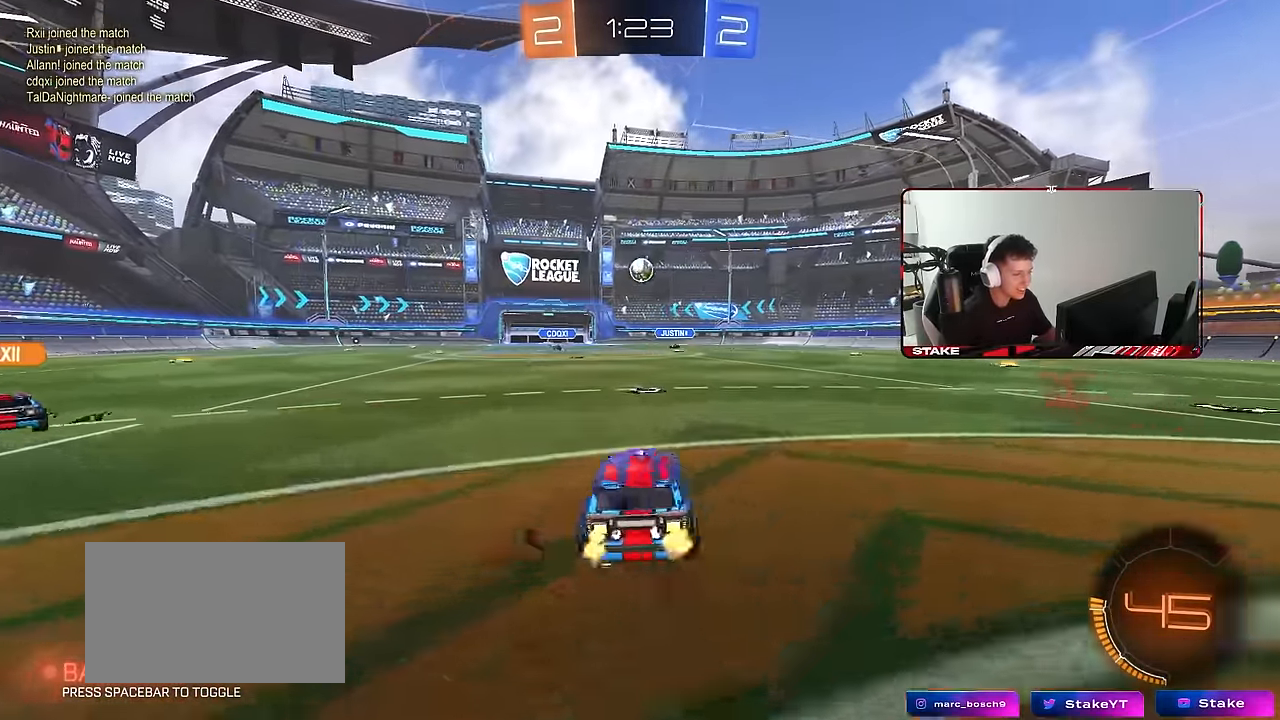
{"keys": ["d", "w"], "mouse": [], "events": [[17, "d", "up"], [150, "d", "down"], [250, "shift", "down"], [350, "shift", "up"]]}
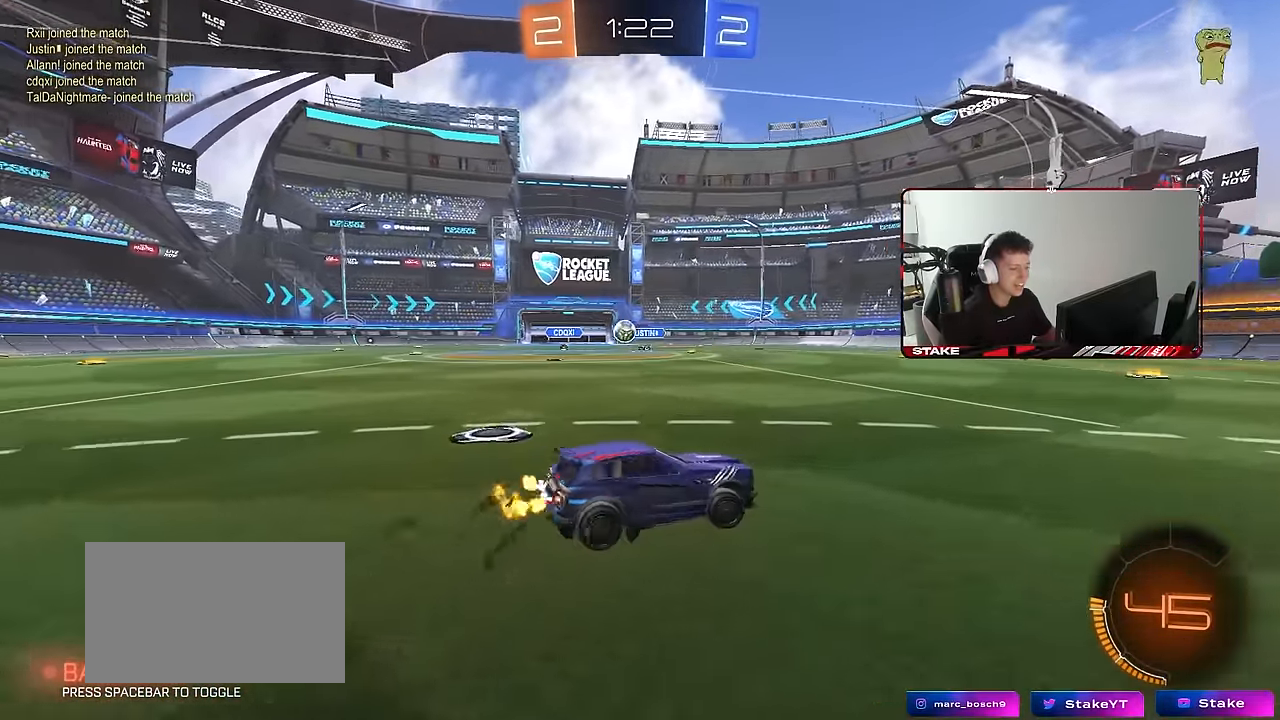
{"keys": ["d", "w"], "mouse": [], "events": [[83, "shift", "down"], [167, "shift", "up"]]}
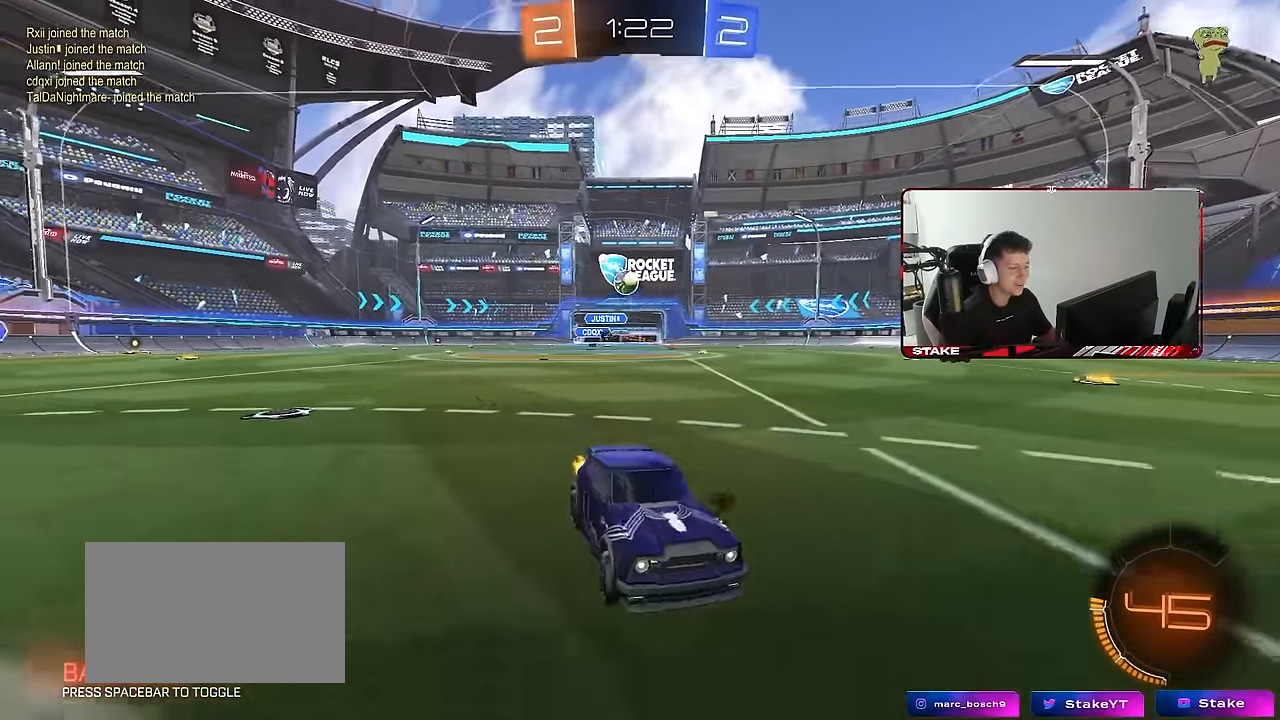
{"keys": ["w"], "mouse": [], "events": [[100, "w", "up"], [233, "d", "up"], [283, "a", "down"], [333, "a", "up"], [466, "w", "down"]]}
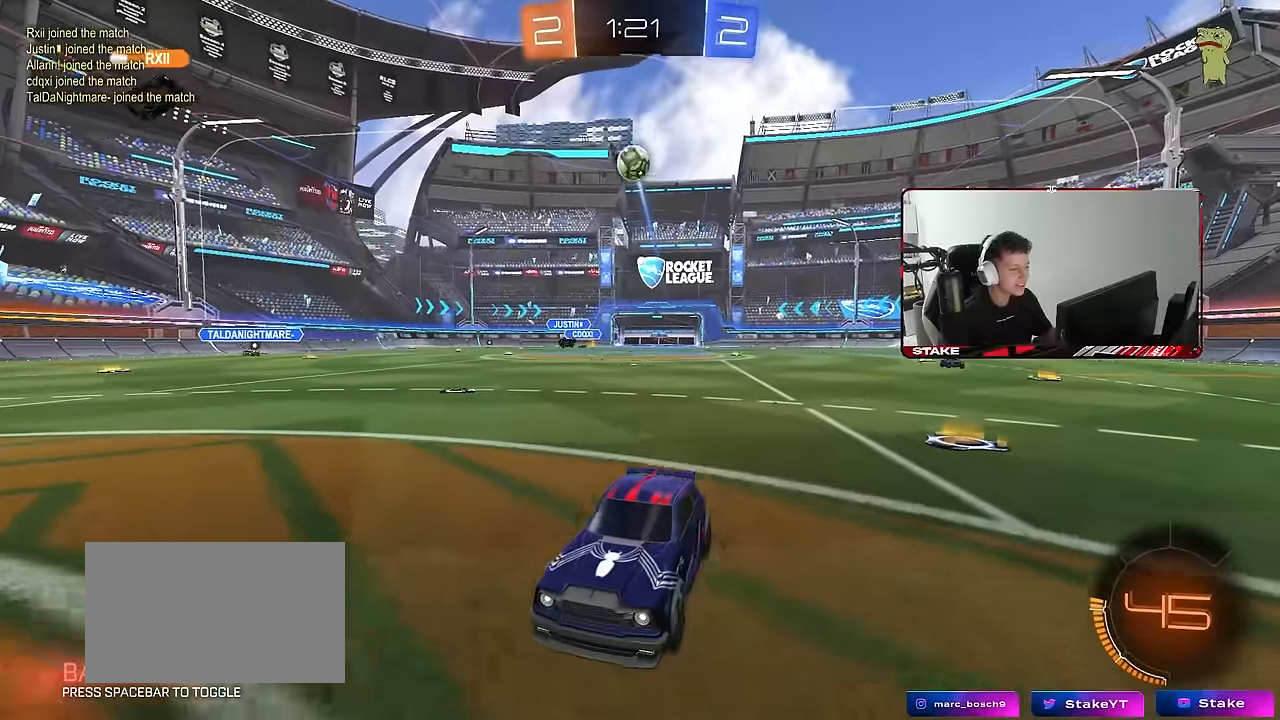
{"keys": [], "mouse": [], "events": [[16, "mouse_left", "down"], [100, "mouse_right", "down"], [200, "mouse_right", "up"], [250, "mouse_right", "down"], [350, "mouse_left", "up"], [383, "mouse_right", "up"], [483, "w", "up"]]}
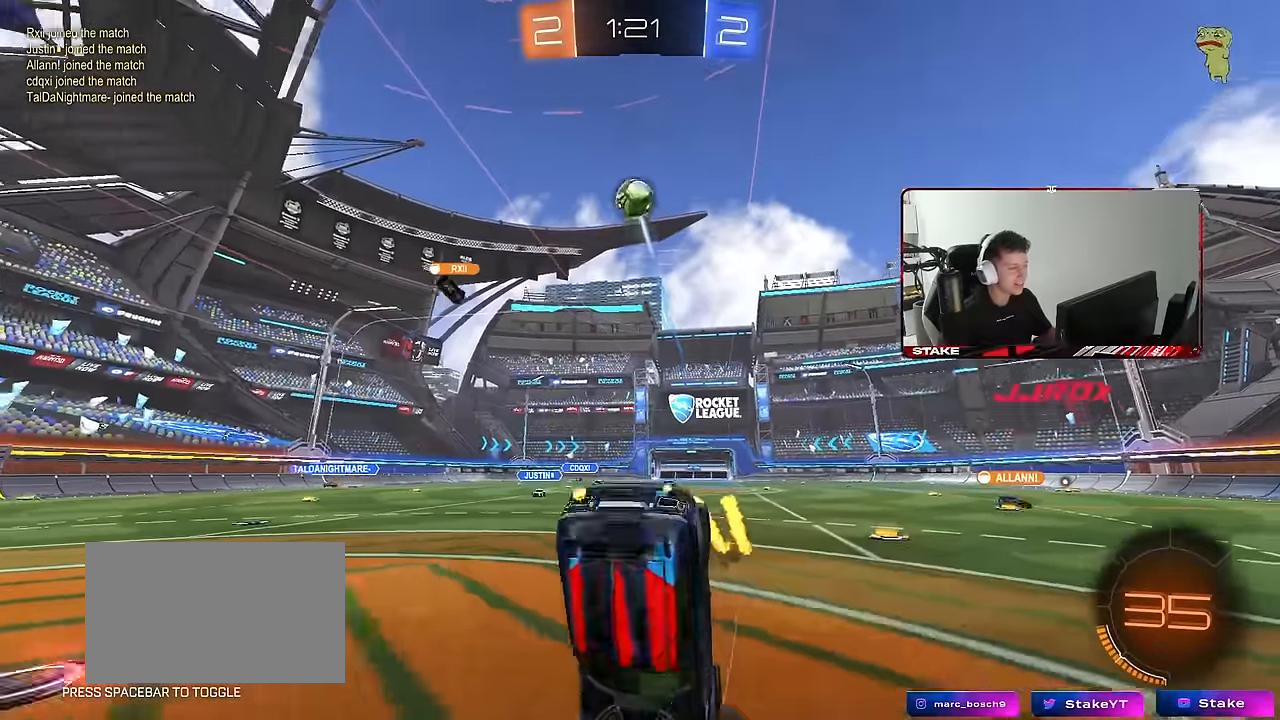
{"keys": [], "mouse": [], "events": []}
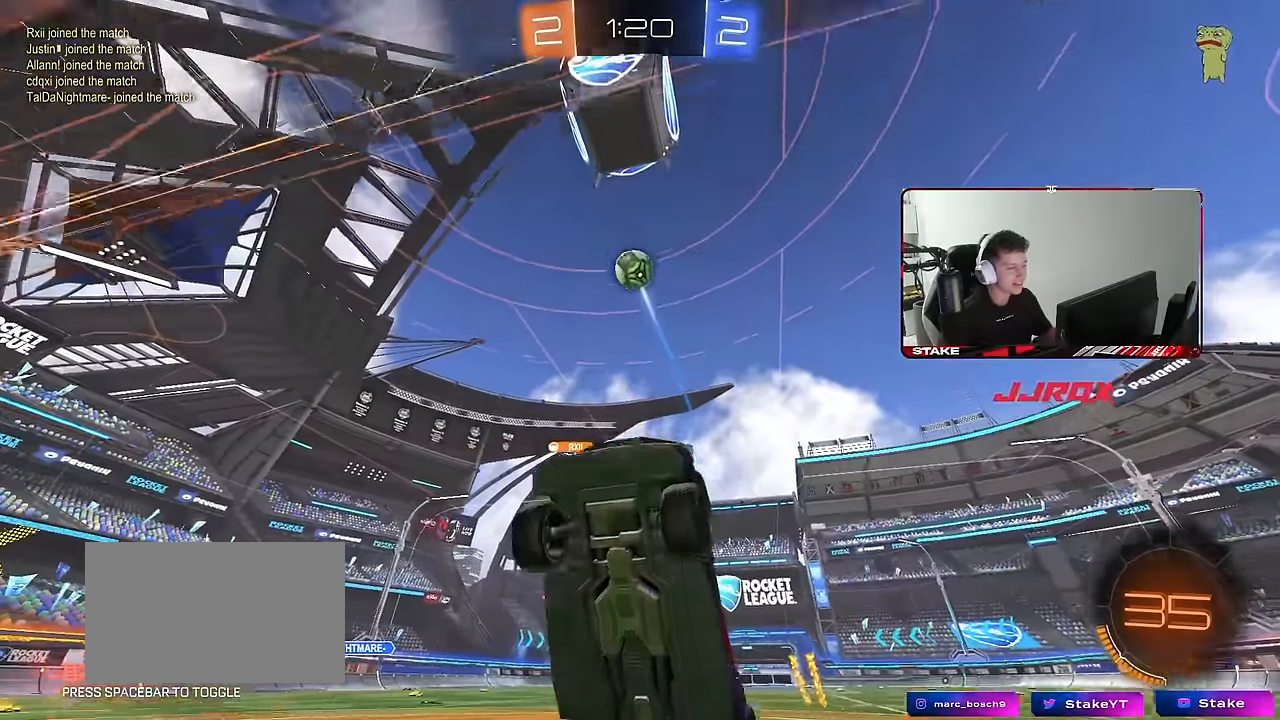
{"keys": ["w"], "mouse": ["left"], "events": [[233, "w", "down"], [366, "mouse_left", "down"]]}
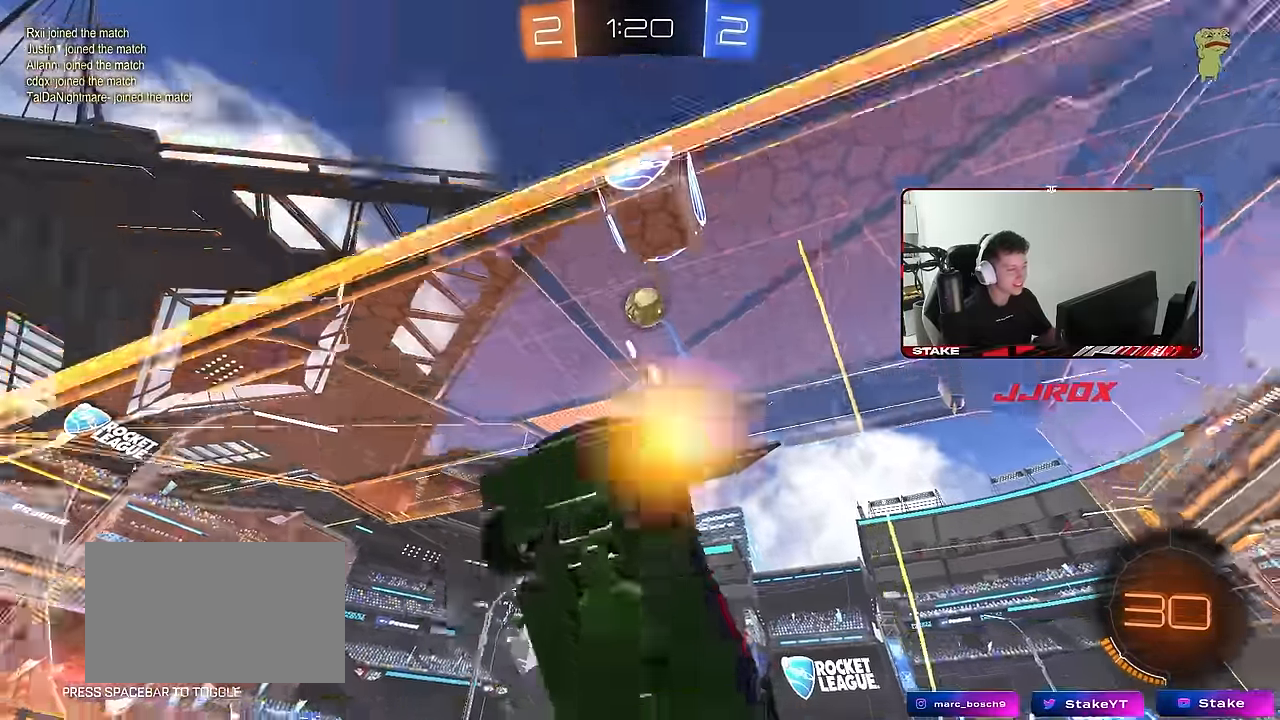
{"keys": [], "mouse": ["left", "right"], "events": [[150, "d", "down"], [200, "d", "up"], [300, "d", "down"], [300, "w", "up"], [383, "d", "up"], [383, "mouse_right", "down"]]}
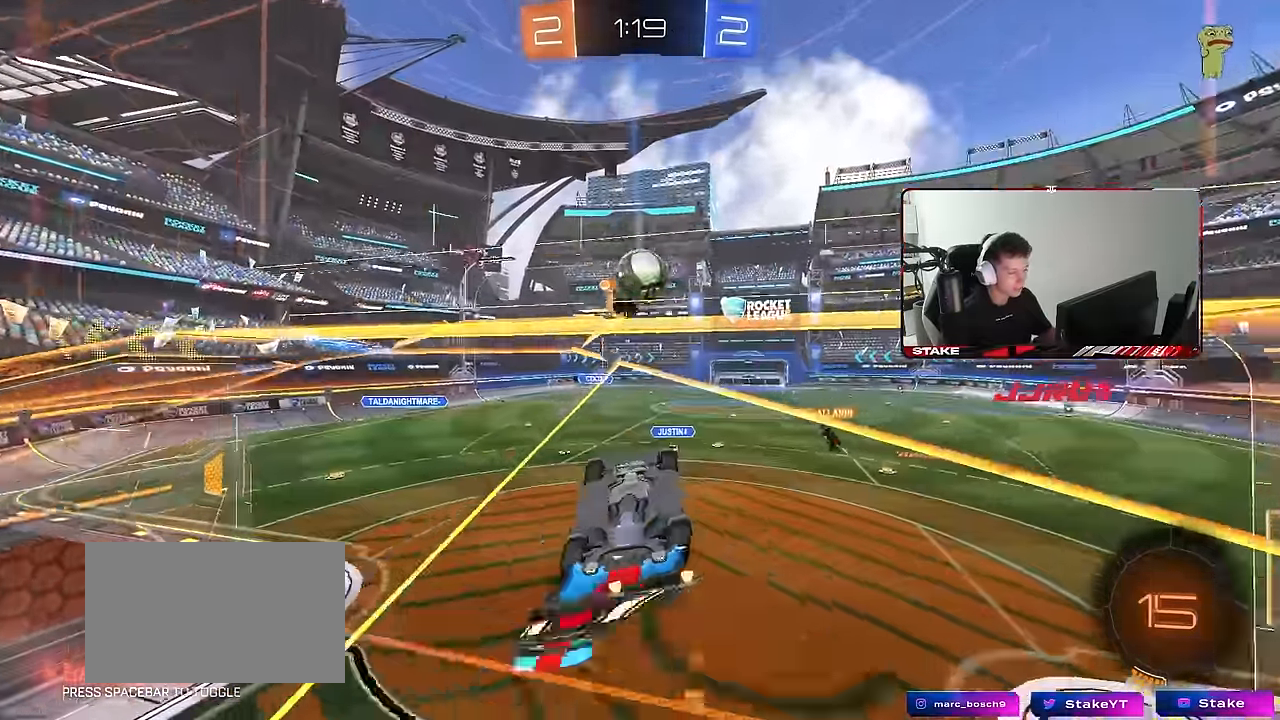
{"keys": ["d", "shift"], "mouse": [], "events": [[33, "a", "down"], [83, "a", "up"], [83, "d", "down"], [83, "shift", "down"], [116, "mouse_right", "up"], [216, "mouse_left", "up"], [316, "w", "down"], [500, "w", "up"]]}
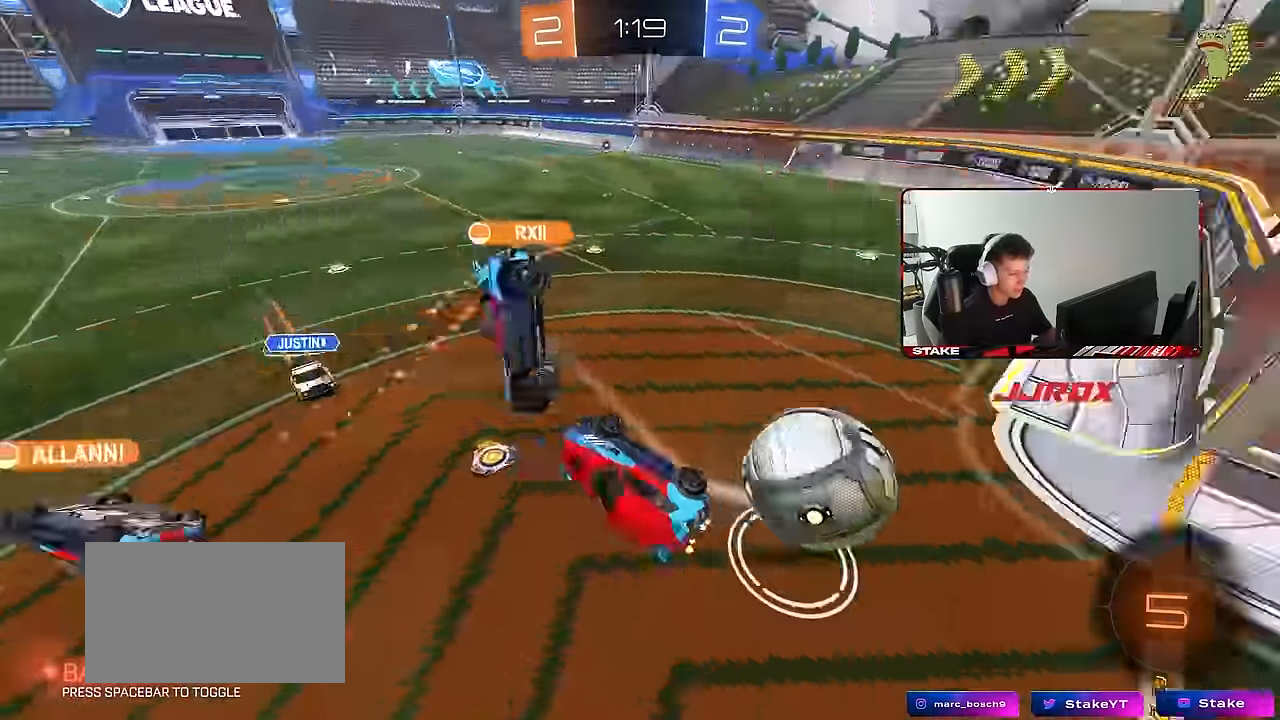
{"keys": ["s"], "mouse": [], "events": [[133, "shift", "up"], [416, "s", "down"], [466, "d", "up"]]}
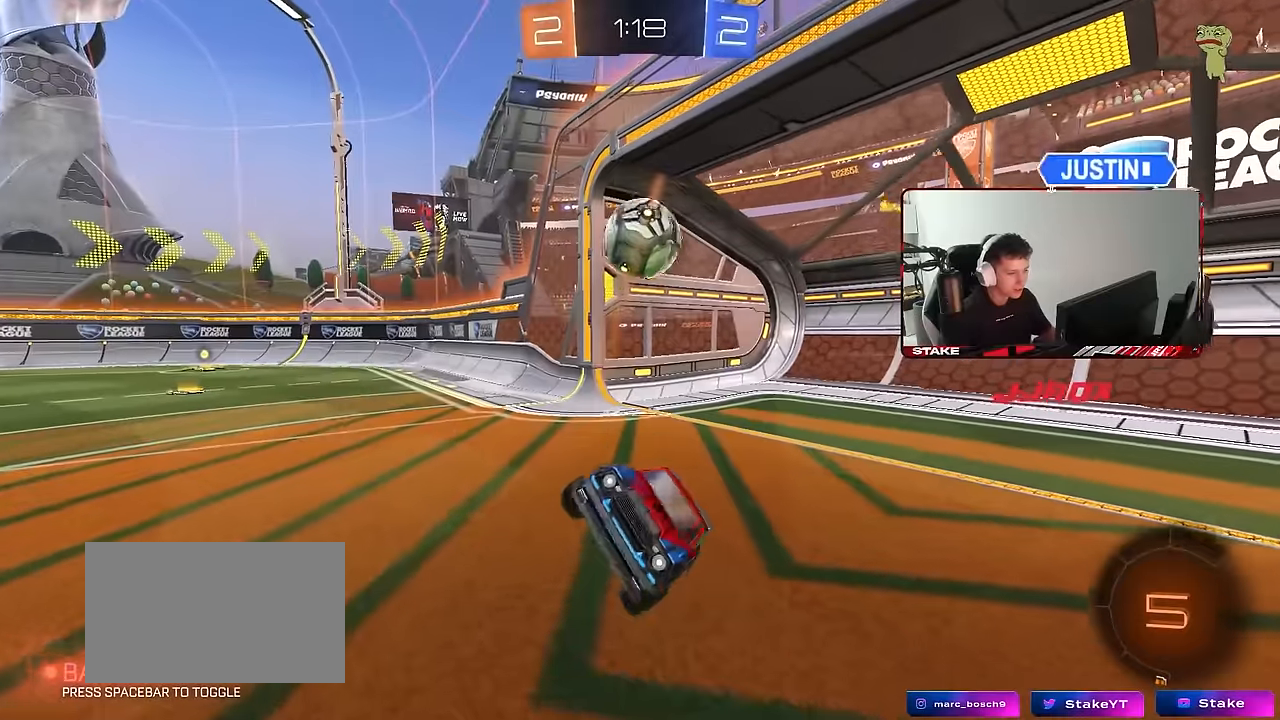
{"keys": ["d", "s"], "mouse": [], "events": [[66, "s", "up"], [116, "s", "down"], [350, "a", "down"], [483, "a", "up"], [483, "d", "down"]]}
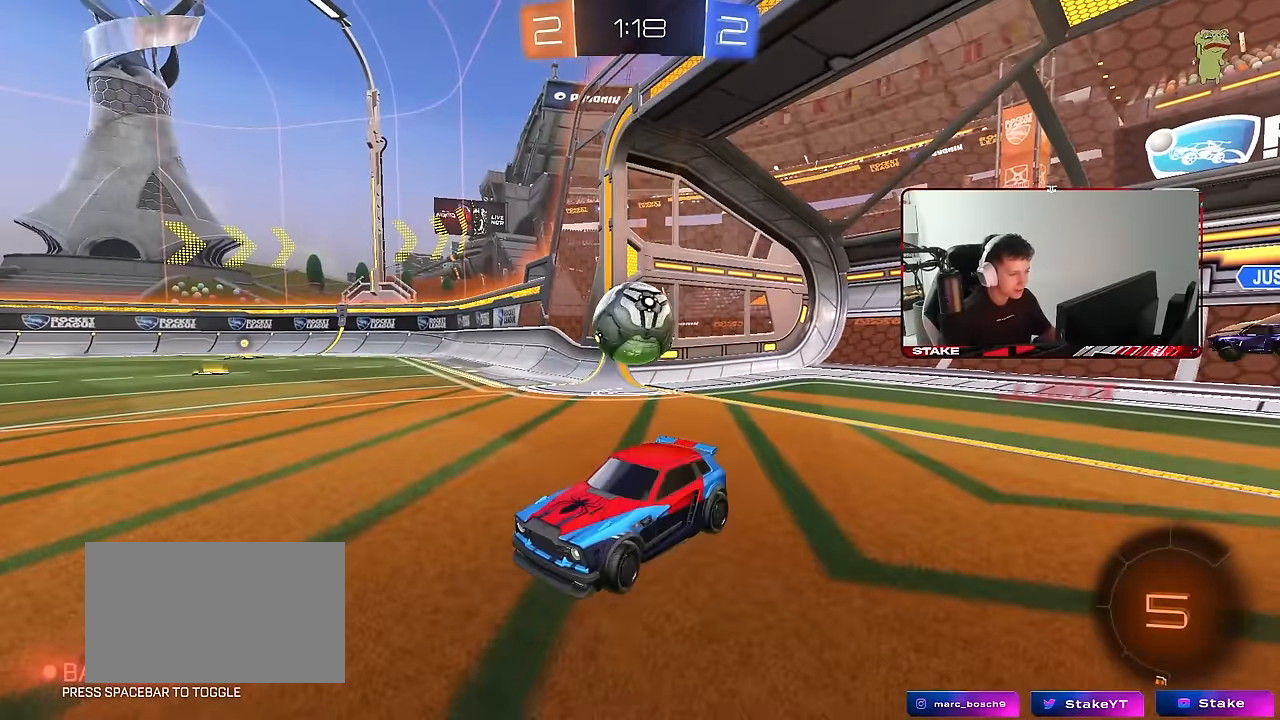
{"keys": ["d", "s"], "mouse": ["right"], "events": [[266, "mouse_right", "down"], [266, "s", "up"], [366, "mouse_right", "up"], [400, "mouse_right", "down"], [400, "s", "down"]]}
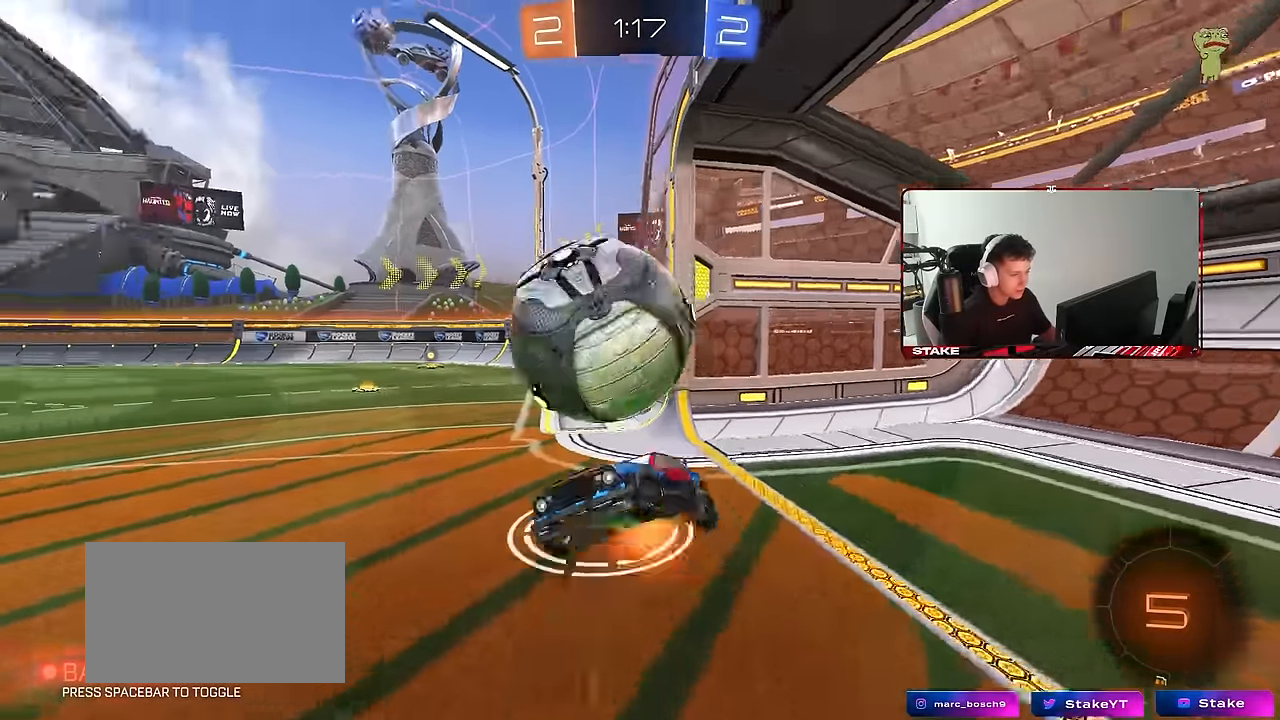
{"keys": ["d", "shift", "w"], "mouse": [], "events": [[50, "mouse_right", "up"], [283, "s", "up"], [333, "shift", "down"], [366, "w", "down"]]}
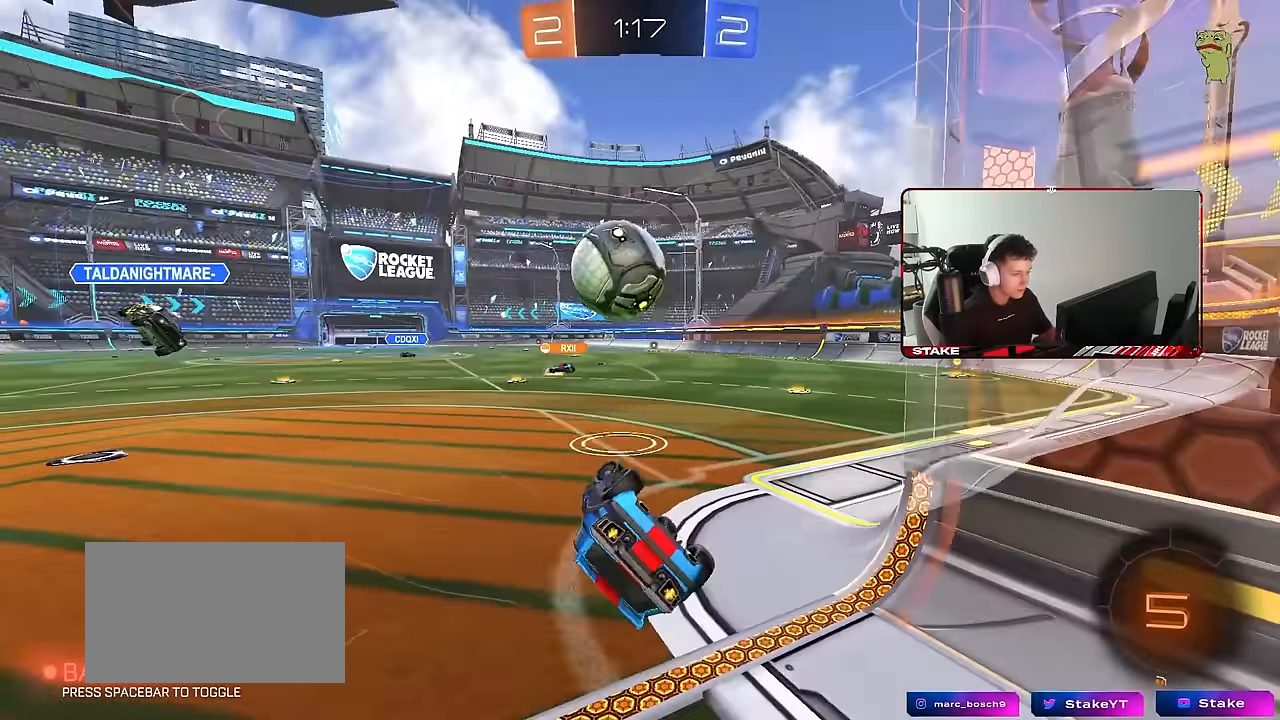
{"keys": ["a", "w"], "mouse": [], "events": [[66, "shift", "up"], [150, "d", "up"], [200, "a", "down"]]}
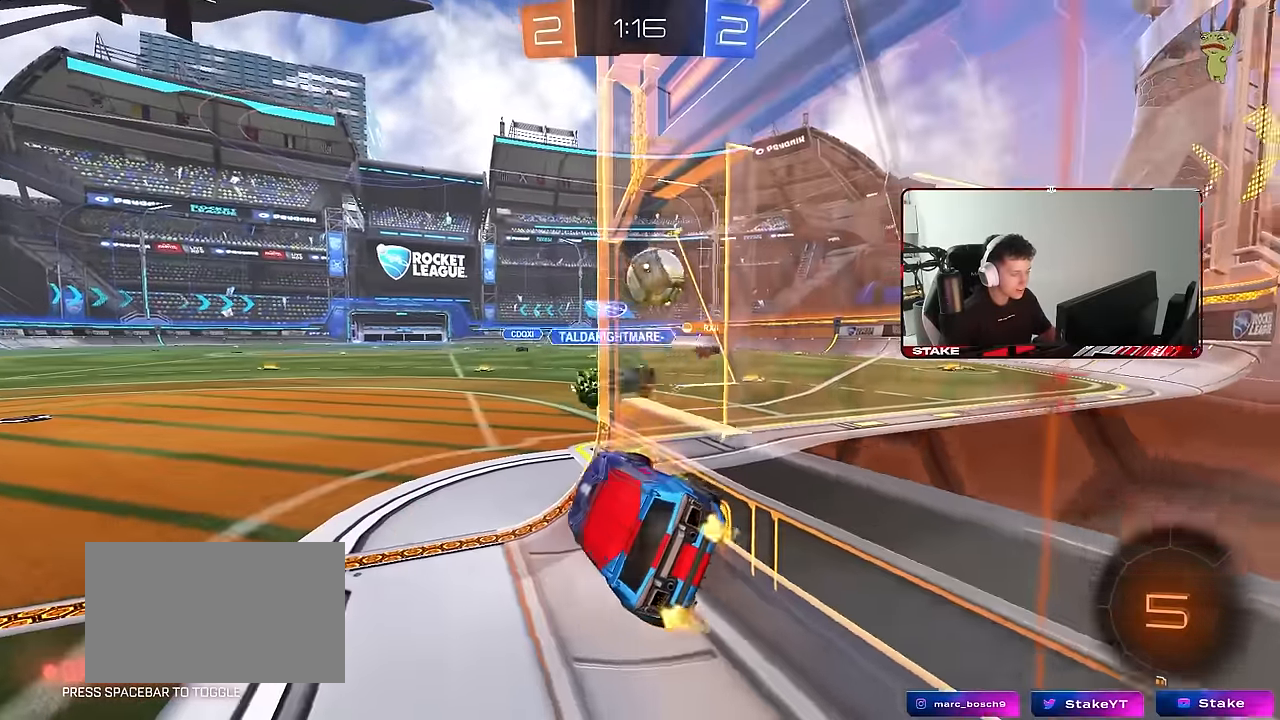
{"keys": [], "mouse": [], "events": [[216, "w", "up"], [316, "a", "up"], [350, "d", "down"], [350, "s", "down"], [450, "s", "up"], [500, "d", "up"]]}
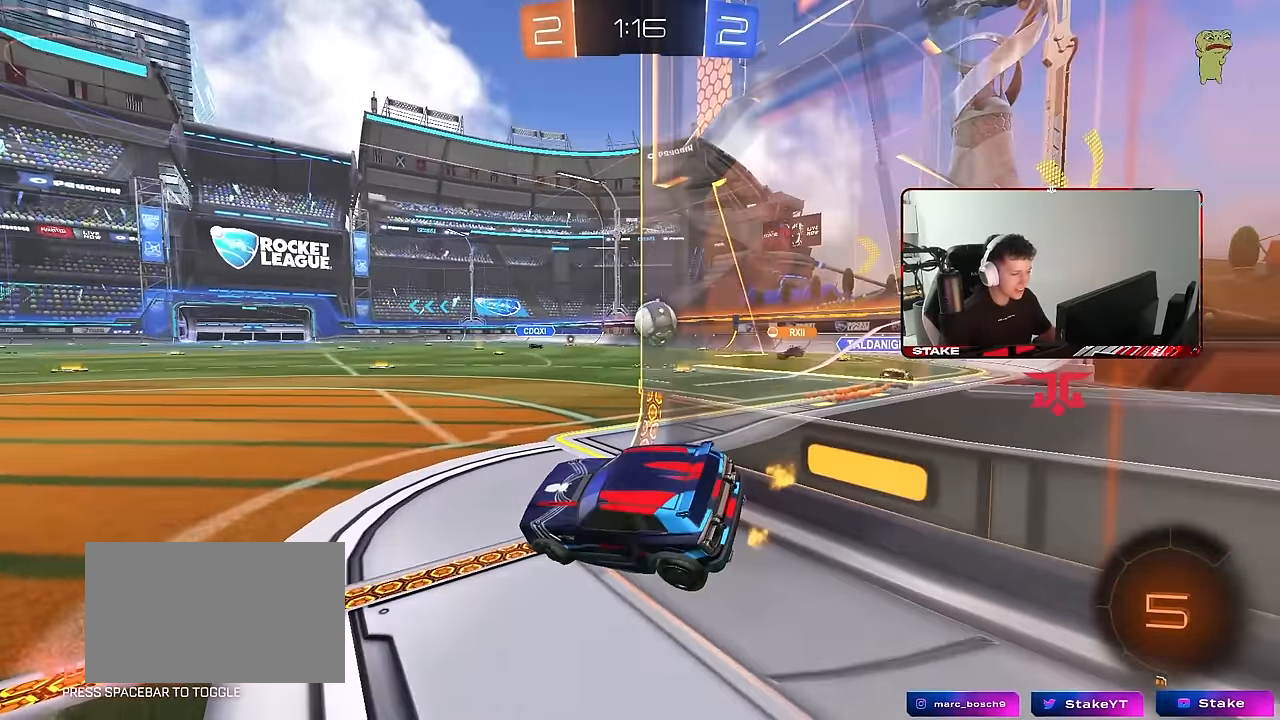
{"keys": ["a", "s"], "mouse": [], "events": [[133, "d", "down"], [133, "w", "down"], [283, "d", "up"], [283, "w", "up"], [366, "a", "down"], [366, "s", "down"]]}
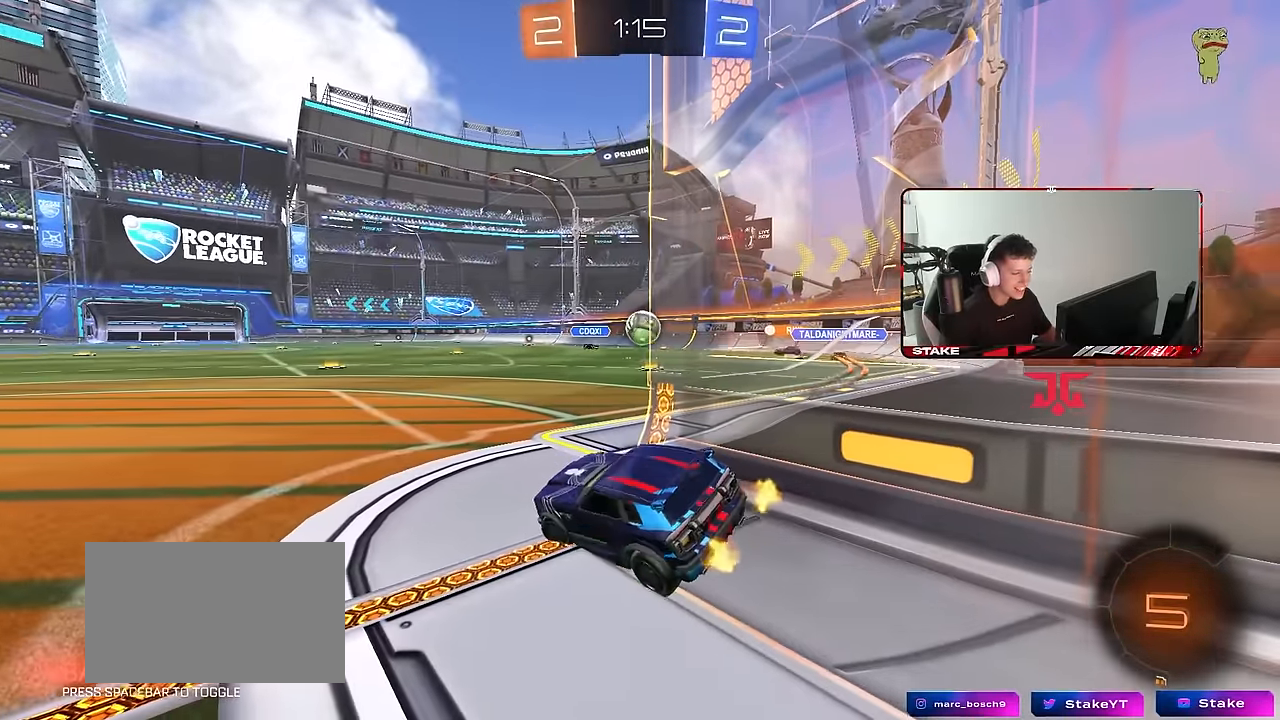
{"keys": ["w"], "mouse": [], "events": [[16, "a", "up"], [16, "s", "up"], [100, "w", "down"], [150, "a", "down"], [483, "a", "up"]]}
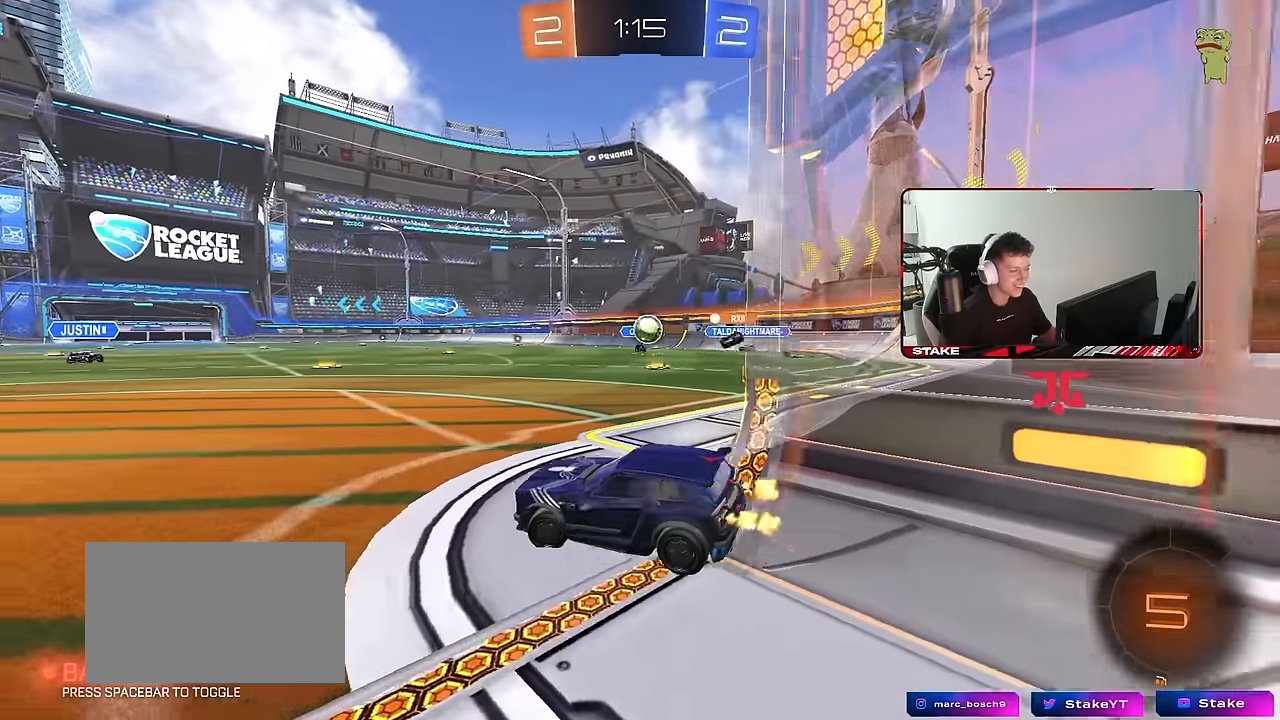
{"keys": ["d", "w"], "mouse": [], "events": [[33, "w", "up"], [350, "d", "down"], [350, "w", "down"]]}
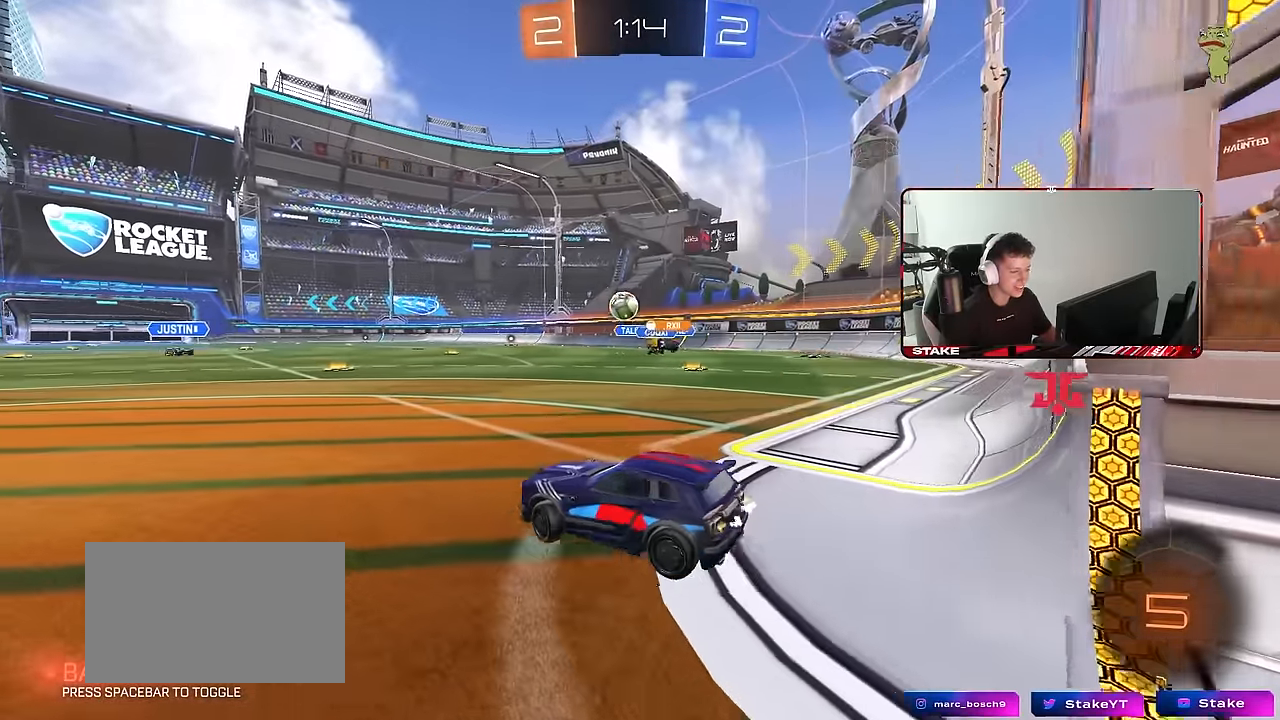
{"keys": ["d", "w"], "mouse": [], "events": [[100, "shift", "down"], [133, "shift", "up"], [183, "d", "up"], [233, "a", "down"], [333, "a", "up"], [383, "d", "down"]]}
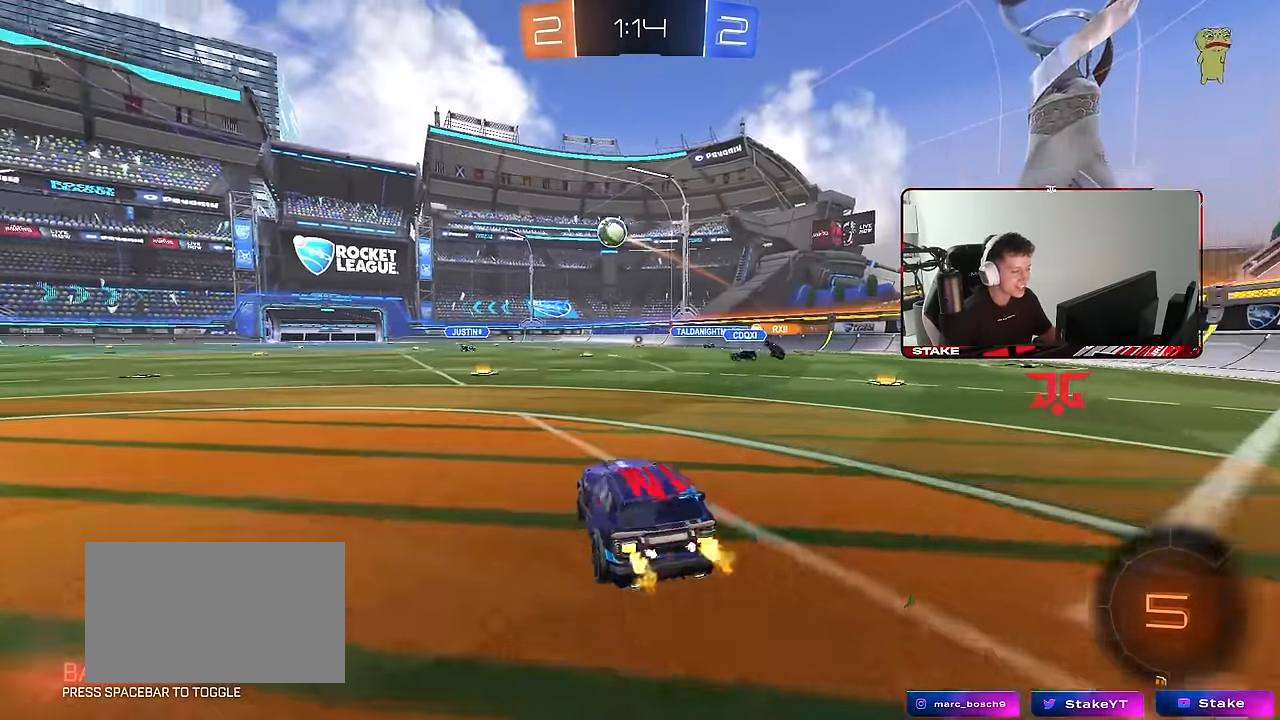
{"keys": ["w"], "mouse": [], "events": [[66, "d", "up"], [250, "tab", "down"], [384, "tab", "up"]]}
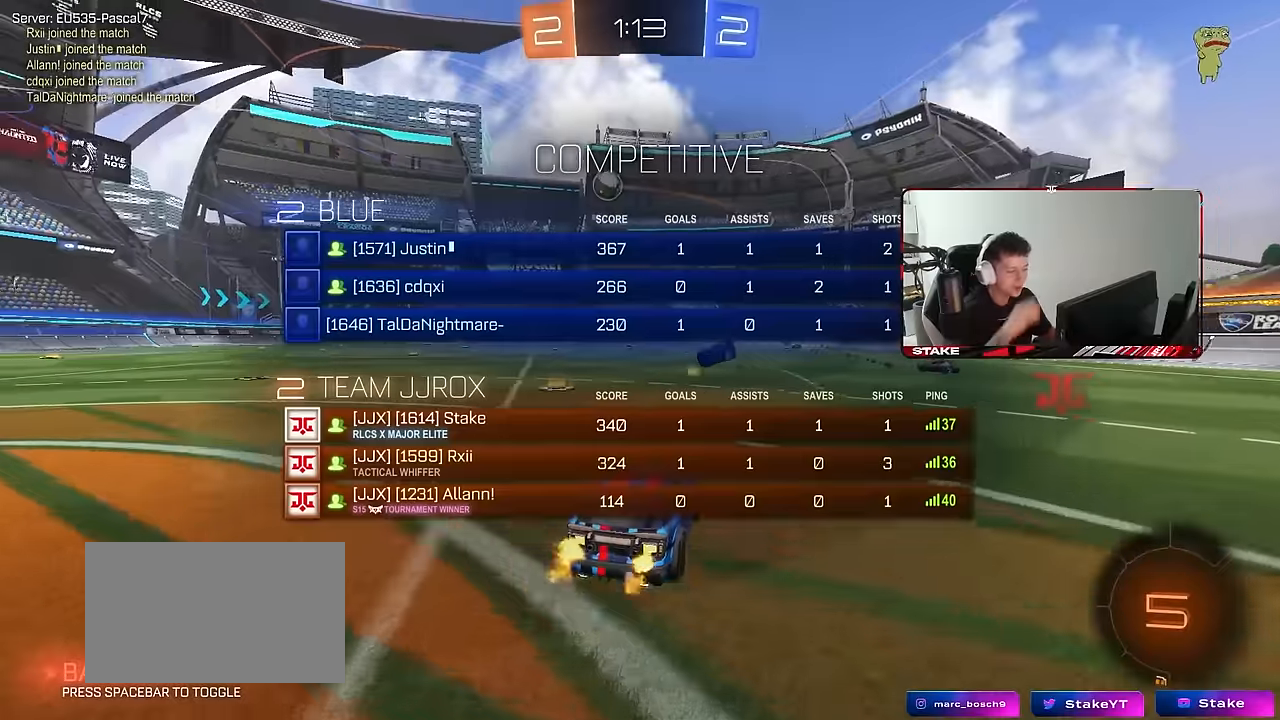
{"keys": ["a", "w"], "mouse": [], "events": [[117, "a", "down"], [167, "shift", "down"], [317, "shift", "up"]]}
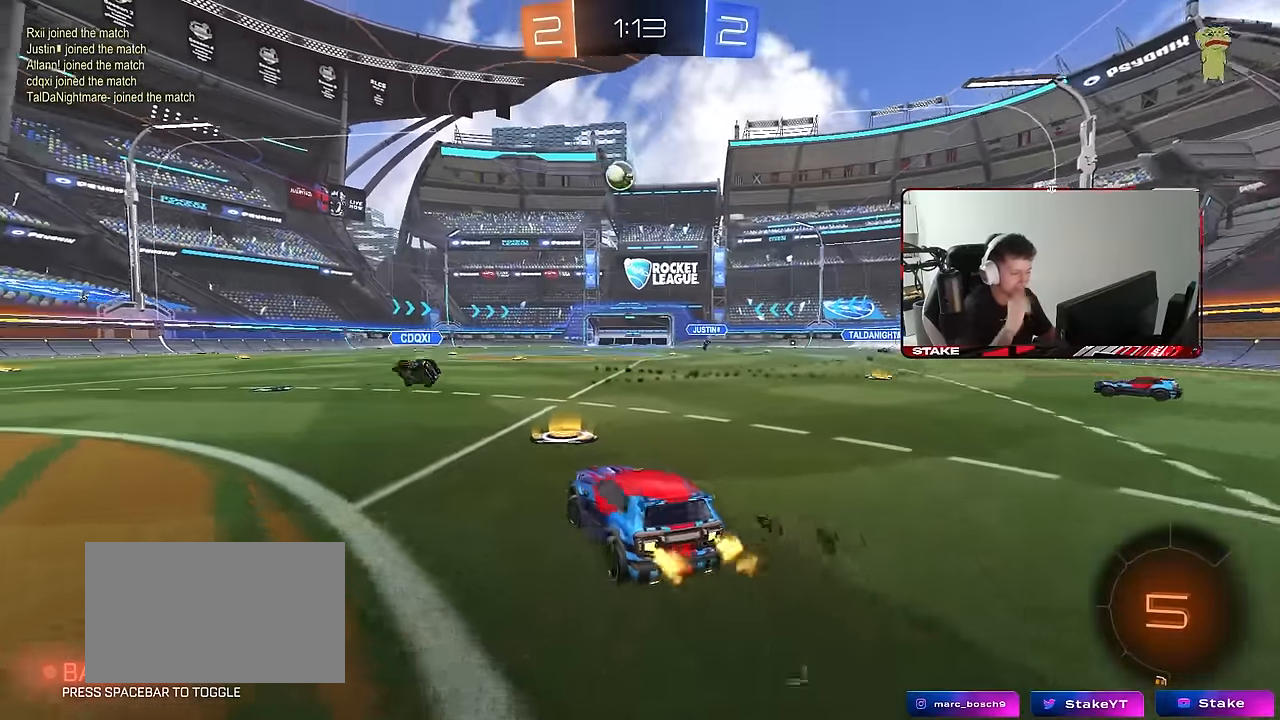
{"keys": ["w"], "mouse": [], "events": [[100, "space", "down"], [284, "space", "up"], [467, "a", "up"]]}
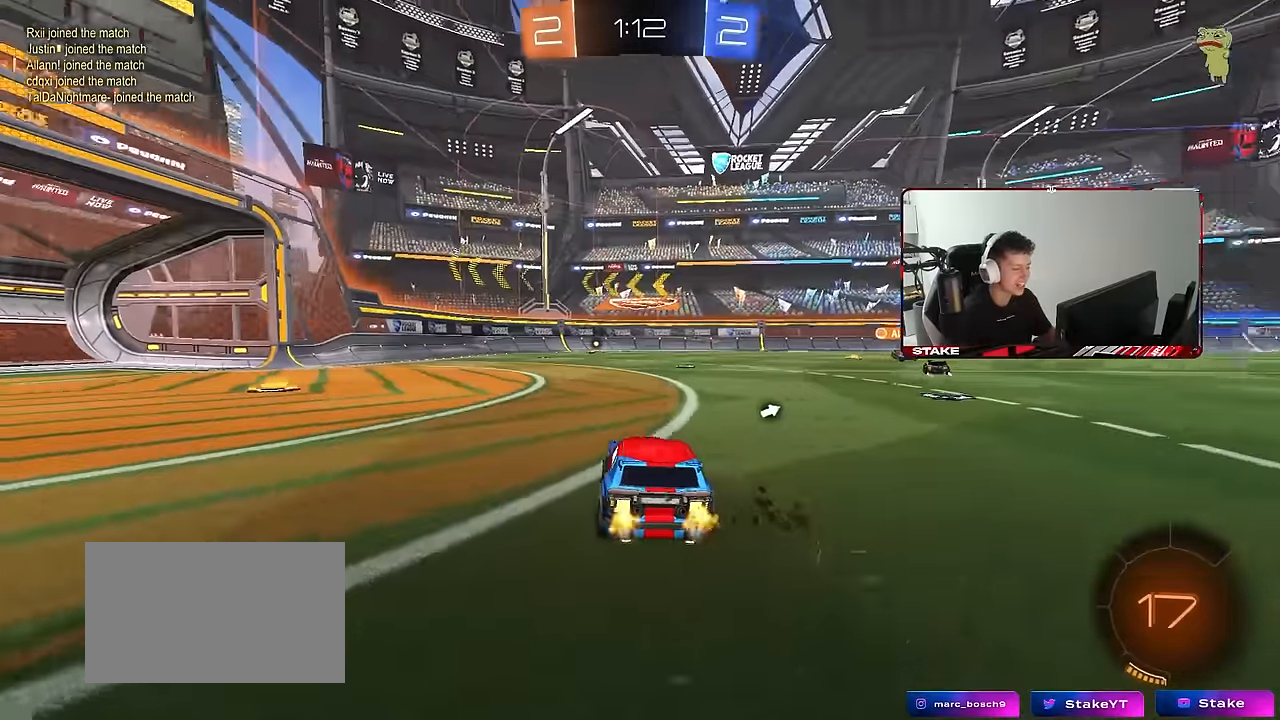
{"keys": ["a", "s", "shift"], "mouse": ["left"], "events": [[150, "d", "down"], [200, "mouse_left", "down"], [200, "mouse_right", "down"], [300, "a", "down"], [300, "d", "up"], [300, "mouse_right", "up"], [300, "shift", "down"], [350, "mouse_right", "down"], [434, "mouse_right", "up"], [434, "s", "down"], [434, "w", "up"]]}
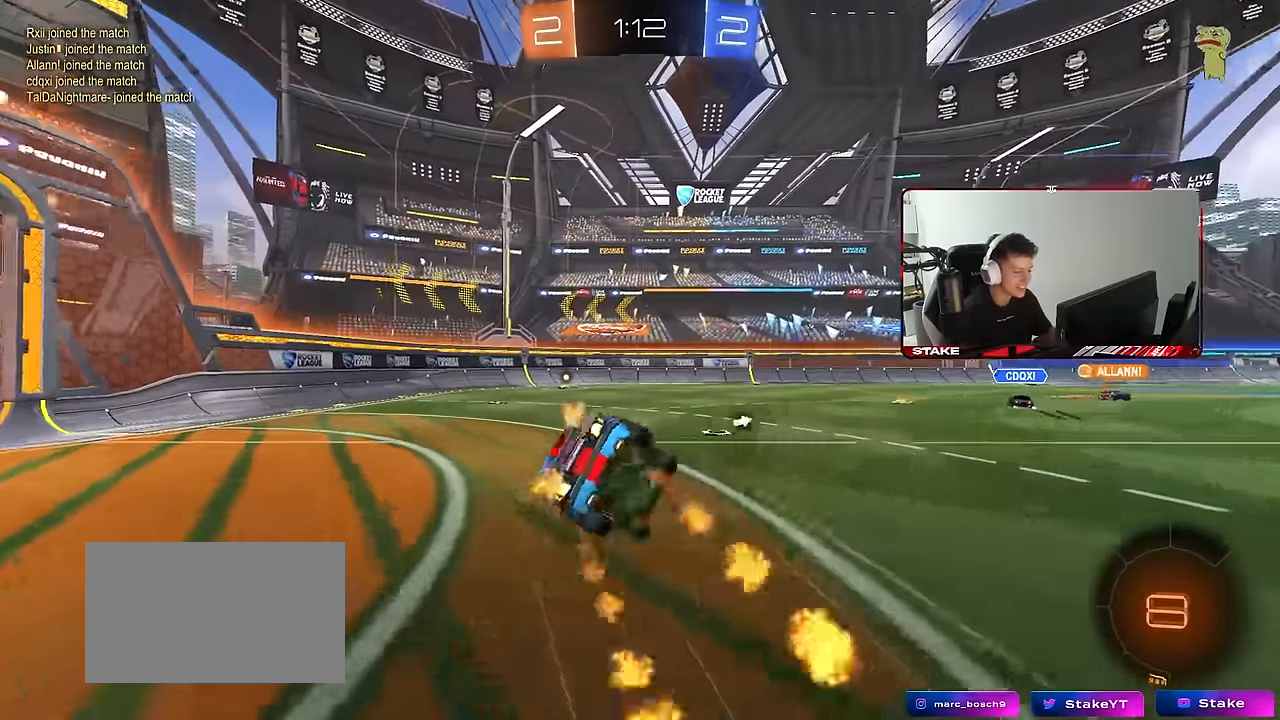
{"keys": ["a", "s", "shift", "space"], "mouse": [], "events": [[217, "s", "up"], [367, "s", "down"], [450, "space", "down"], [500, "mouse_left", "up"]]}
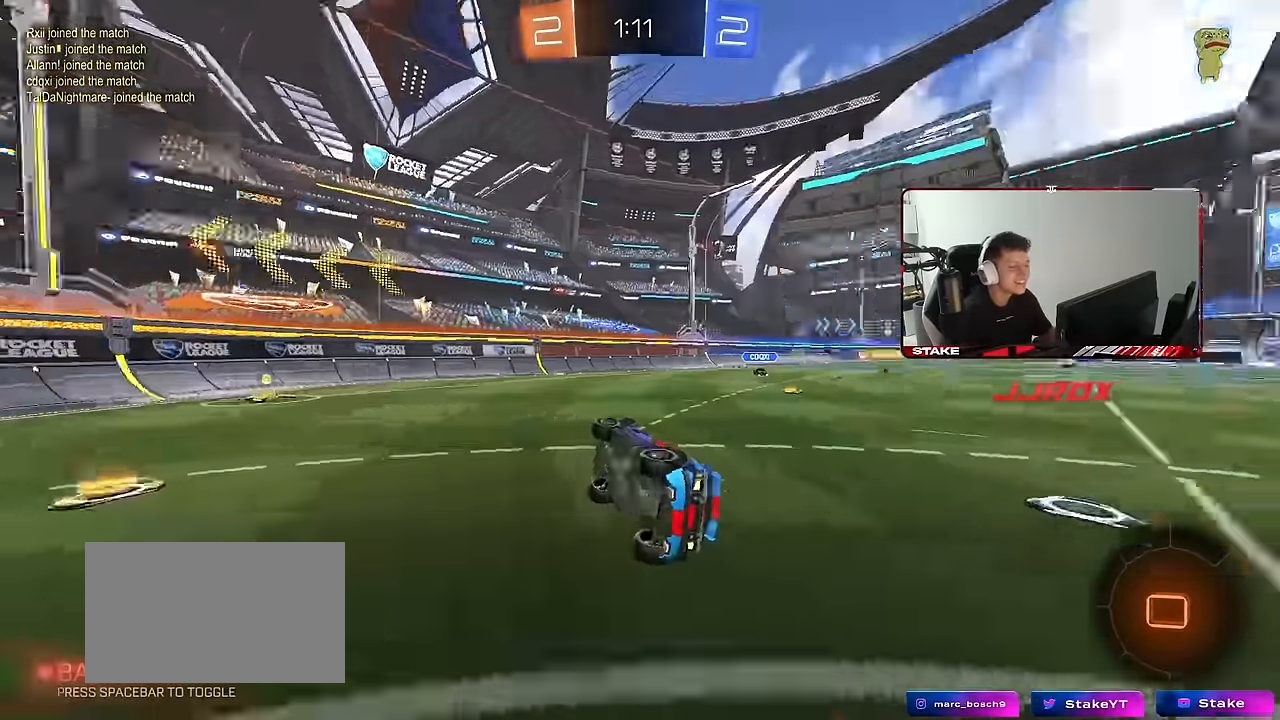
{"keys": ["w"], "mouse": [], "events": [[100, "shift", "up"], [134, "s", "up"], [134, "space", "up"], [184, "a", "up"], [367, "w", "down"]]}